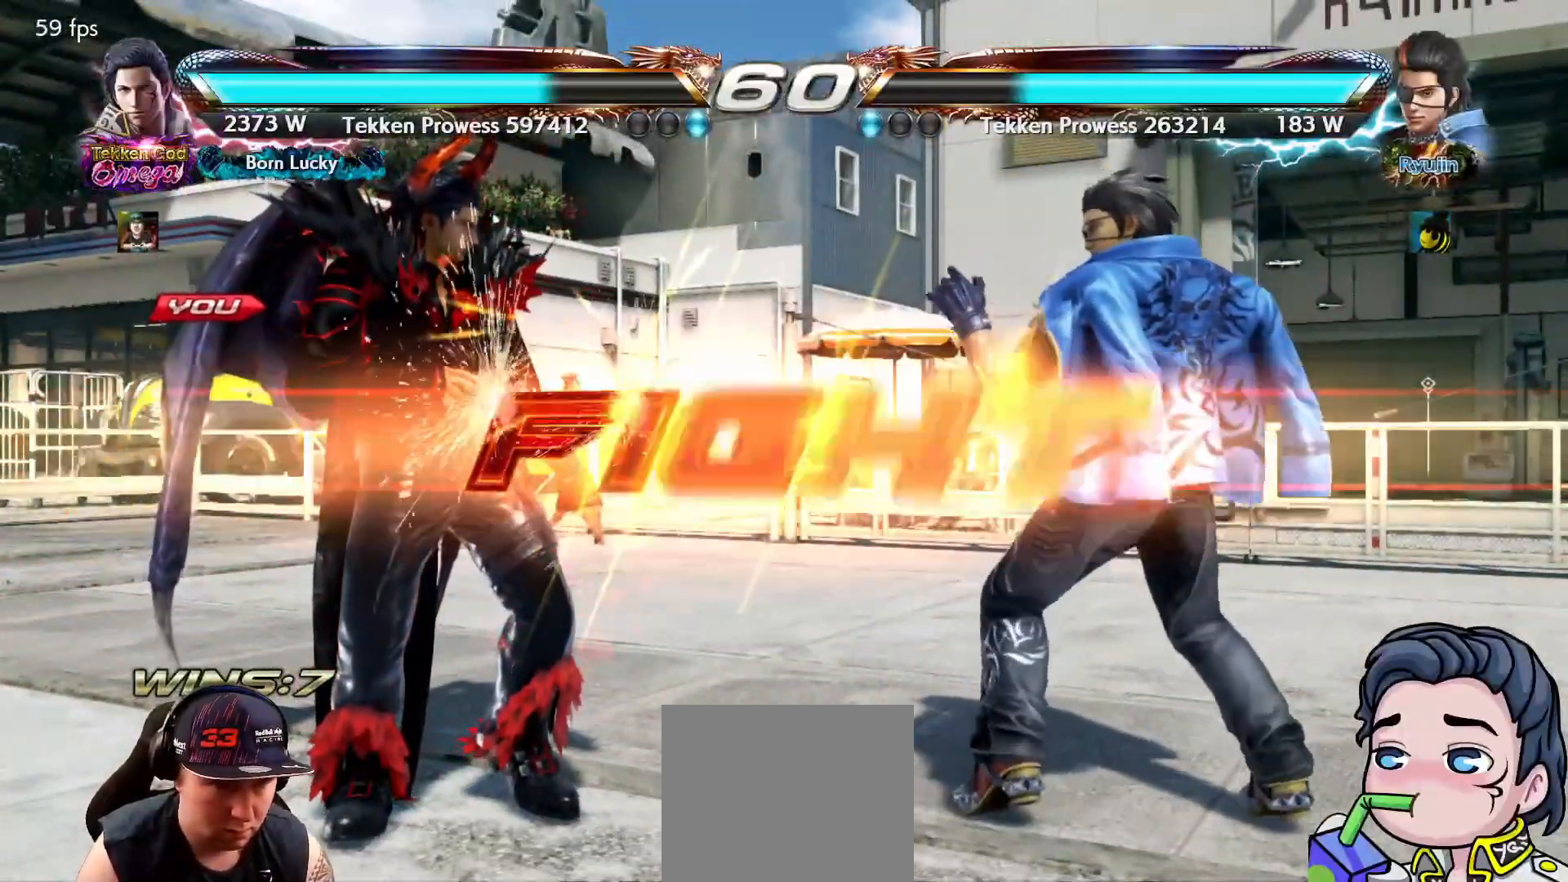
Gameplay with a controller (PlayStation layout); each line is a JSON object with the inputs held at the frame after it. "events" lists button and stick changes between this image and that frame as [ms after this image, input, new state], when the widget could be followed in between. Not read: left_stick.
{"buttons": [], "right_stick": "center", "events": [[333, "DPAD_DOWN", "down"], [433, "DPAD_DOWN", "up"]]}
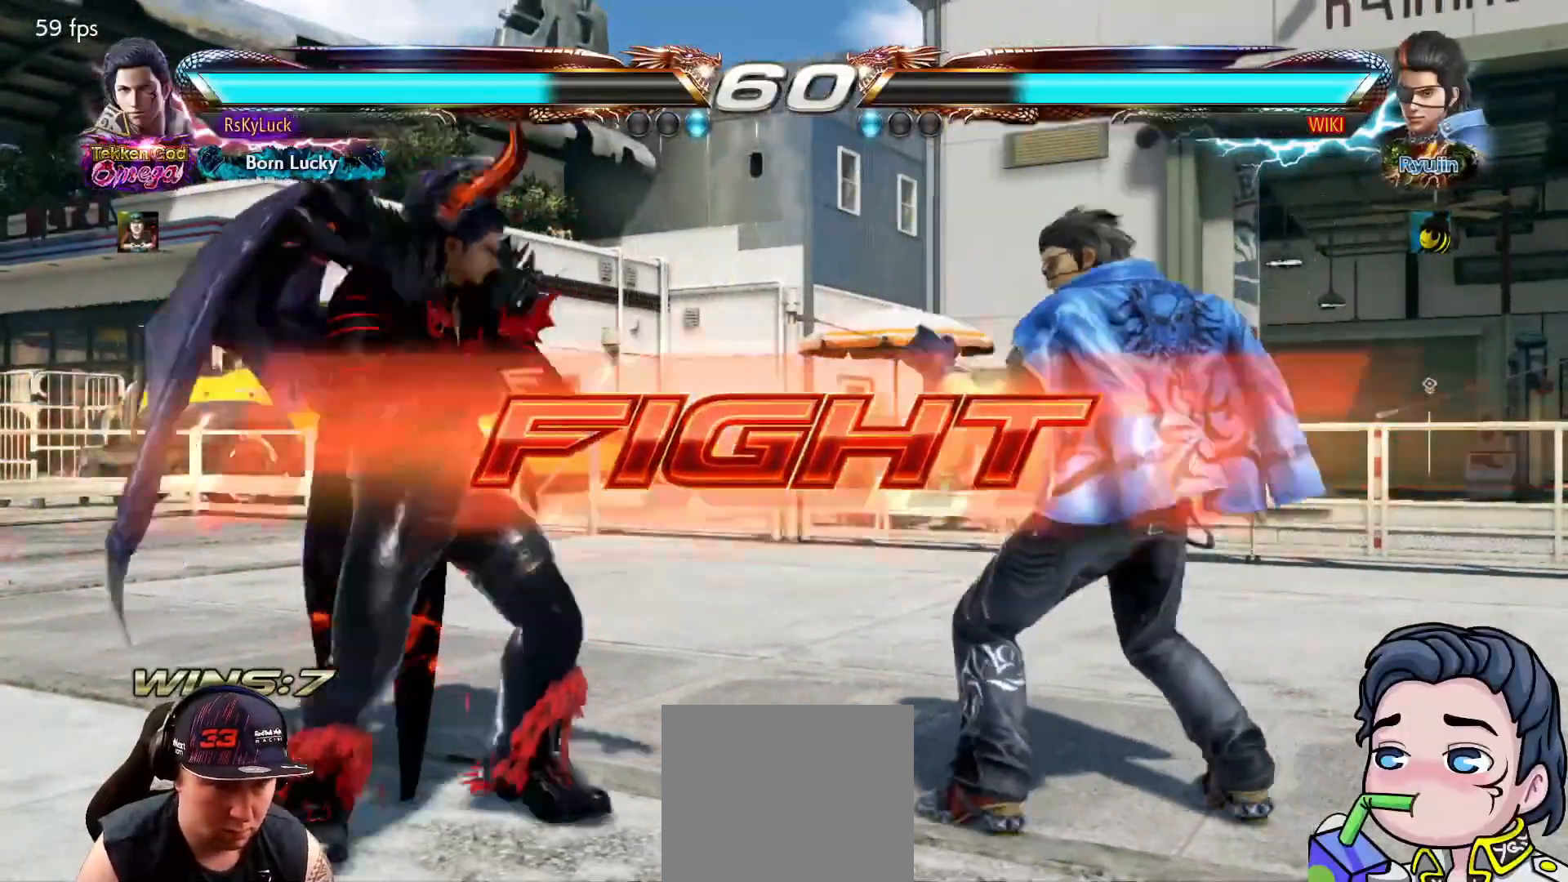
{"buttons": ["DPAD_DOWN"], "right_stick": "center", "events": [[233, "DPAD_LEFT", "down"], [367, "DPAD_LEFT", "up"], [500, "DPAD_DOWN", "down"]]}
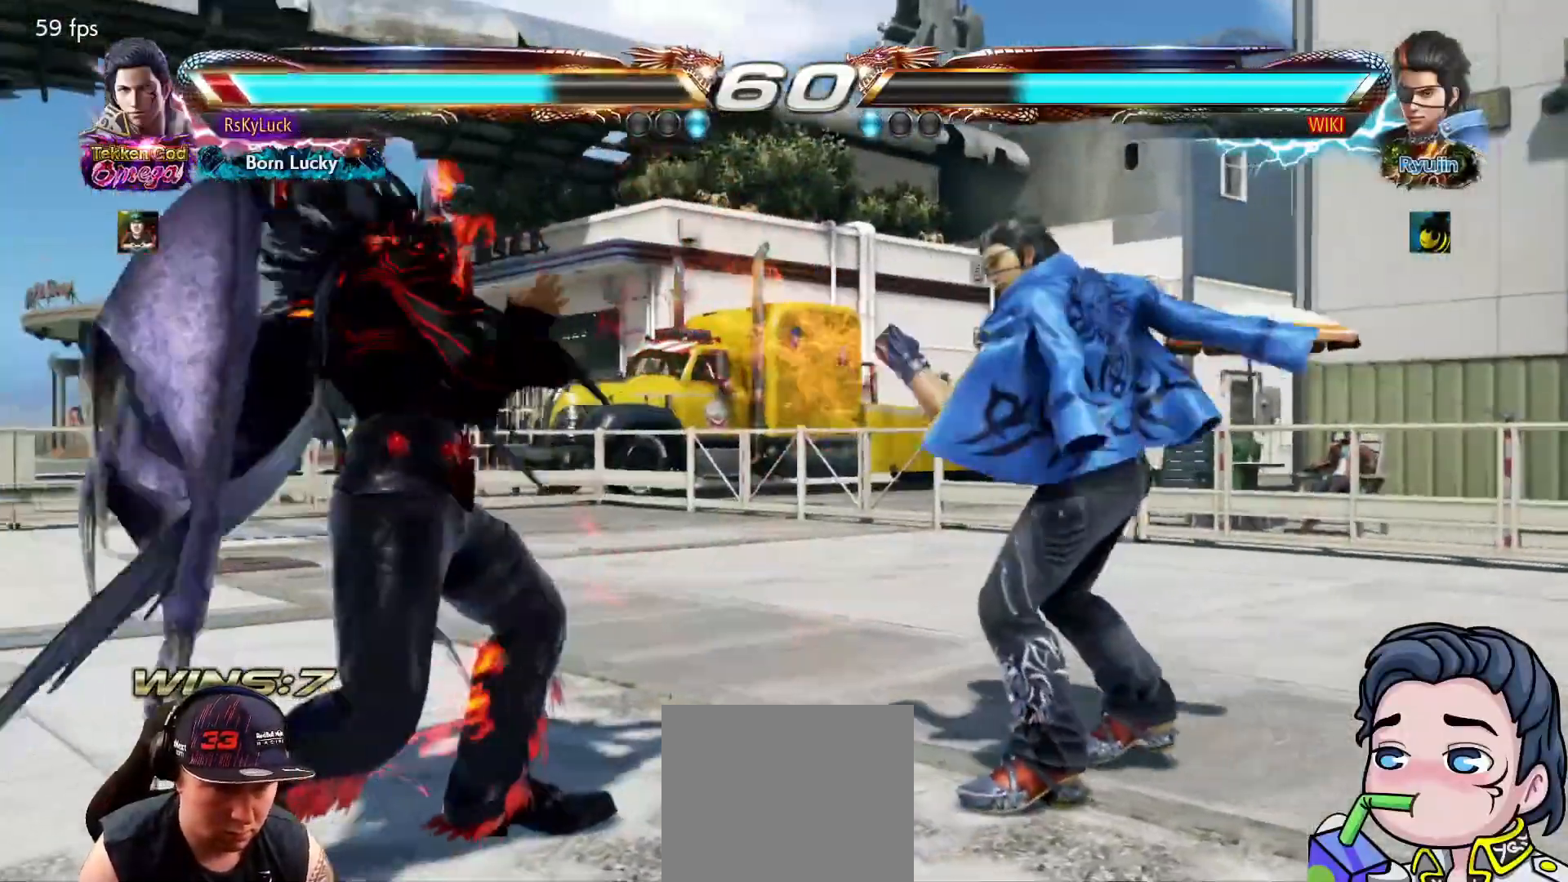
{"buttons": ["CIRCLE", "DPAD_UP", "DPAD_RIGHT"], "right_stick": "center", "events": [[50, "DPAD_DOWN", "up"], [133, "DPAD_LEFT", "down"], [250, "DPAD_LEFT", "up"], [300, "DPAD_LEFT", "down"], [417, "DPAD_LEFT", "up"], [467, "CIRCLE", "down"], [467, "DPAD_UP", "down"], [483, "DPAD_RIGHT", "down"]]}
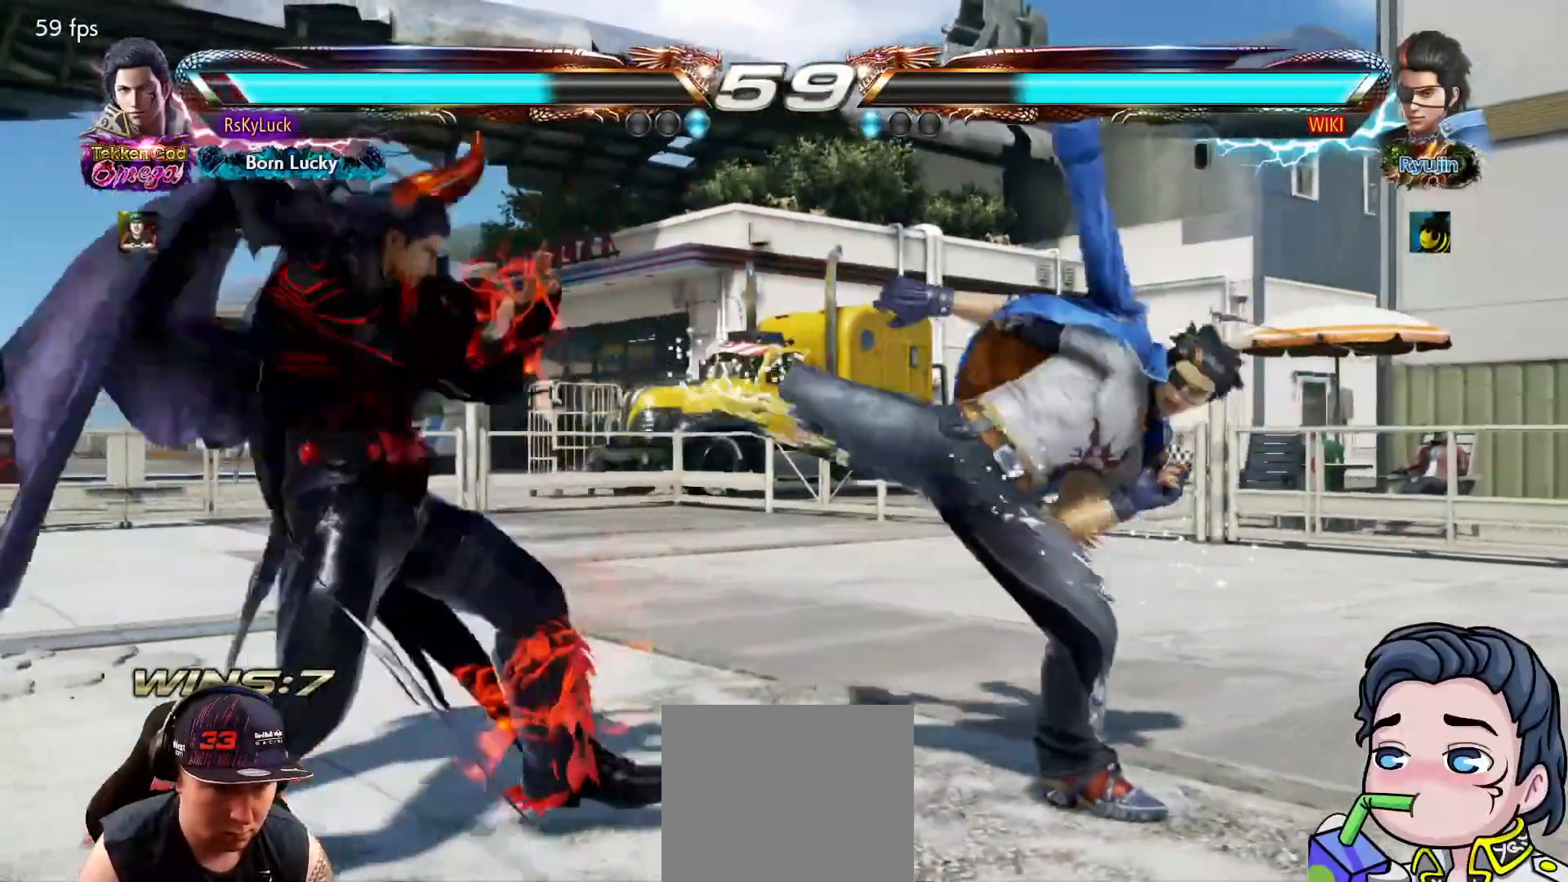
{"buttons": [], "right_stick": "center", "events": [[100, "CIRCLE", "up"], [100, "DPAD_RIGHT", "up"], [117, "DPAD_UP", "up"]]}
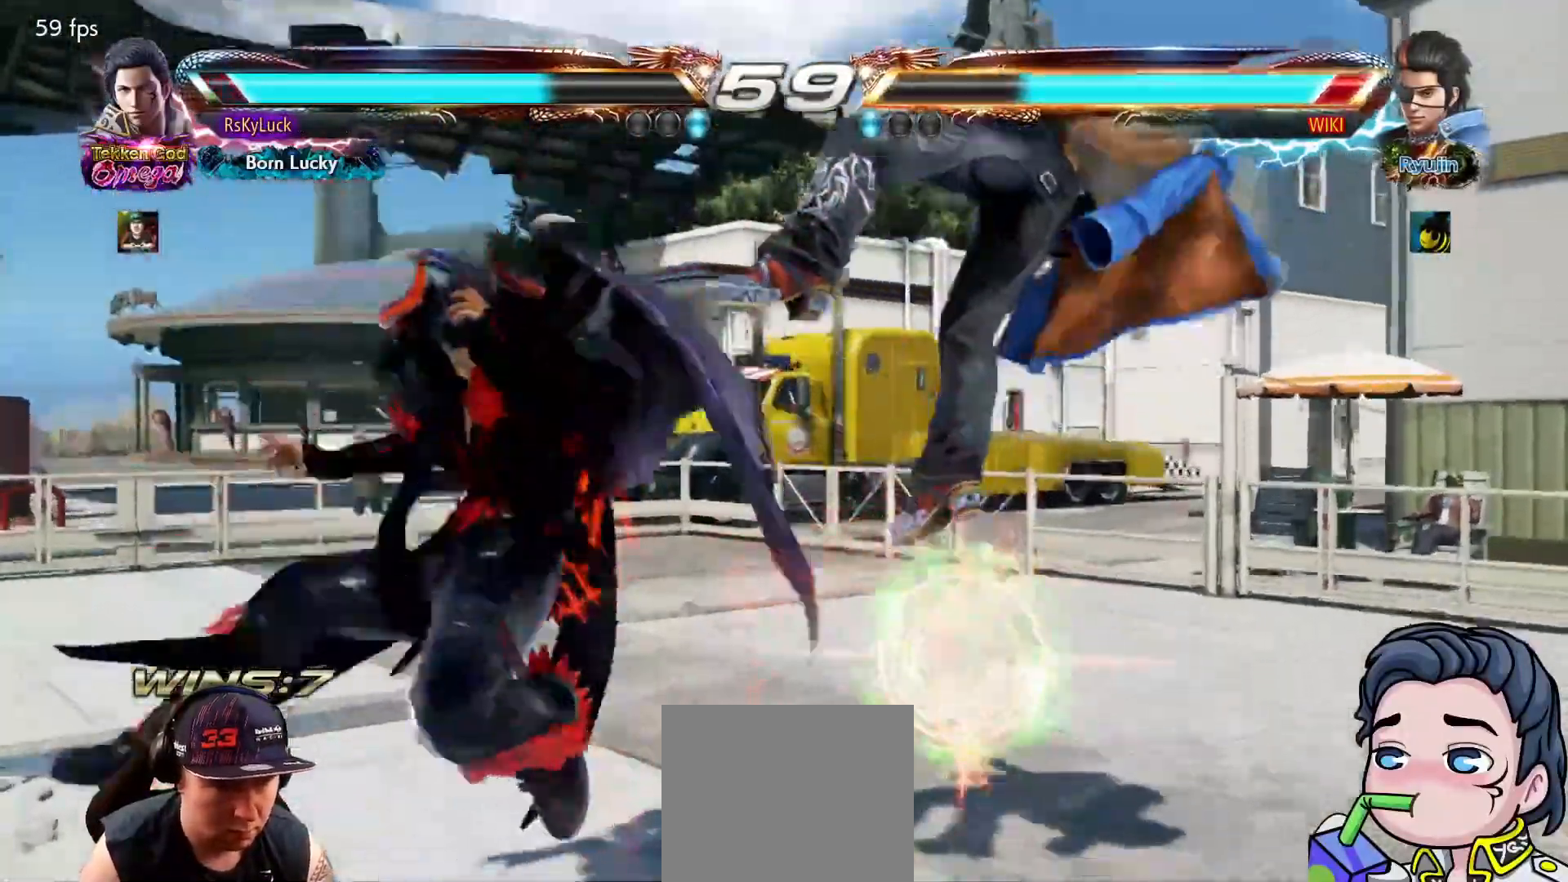
{"buttons": ["CROSS"], "right_stick": "center", "events": [[17, "DPAD_RIGHT", "down"], [100, "CROSS", "down"], [217, "CROSS", "up"], [267, "CROSS", "down"], [367, "CROSS", "up"], [400, "CROSS", "down"], [483, "DPAD_RIGHT", "up"]]}
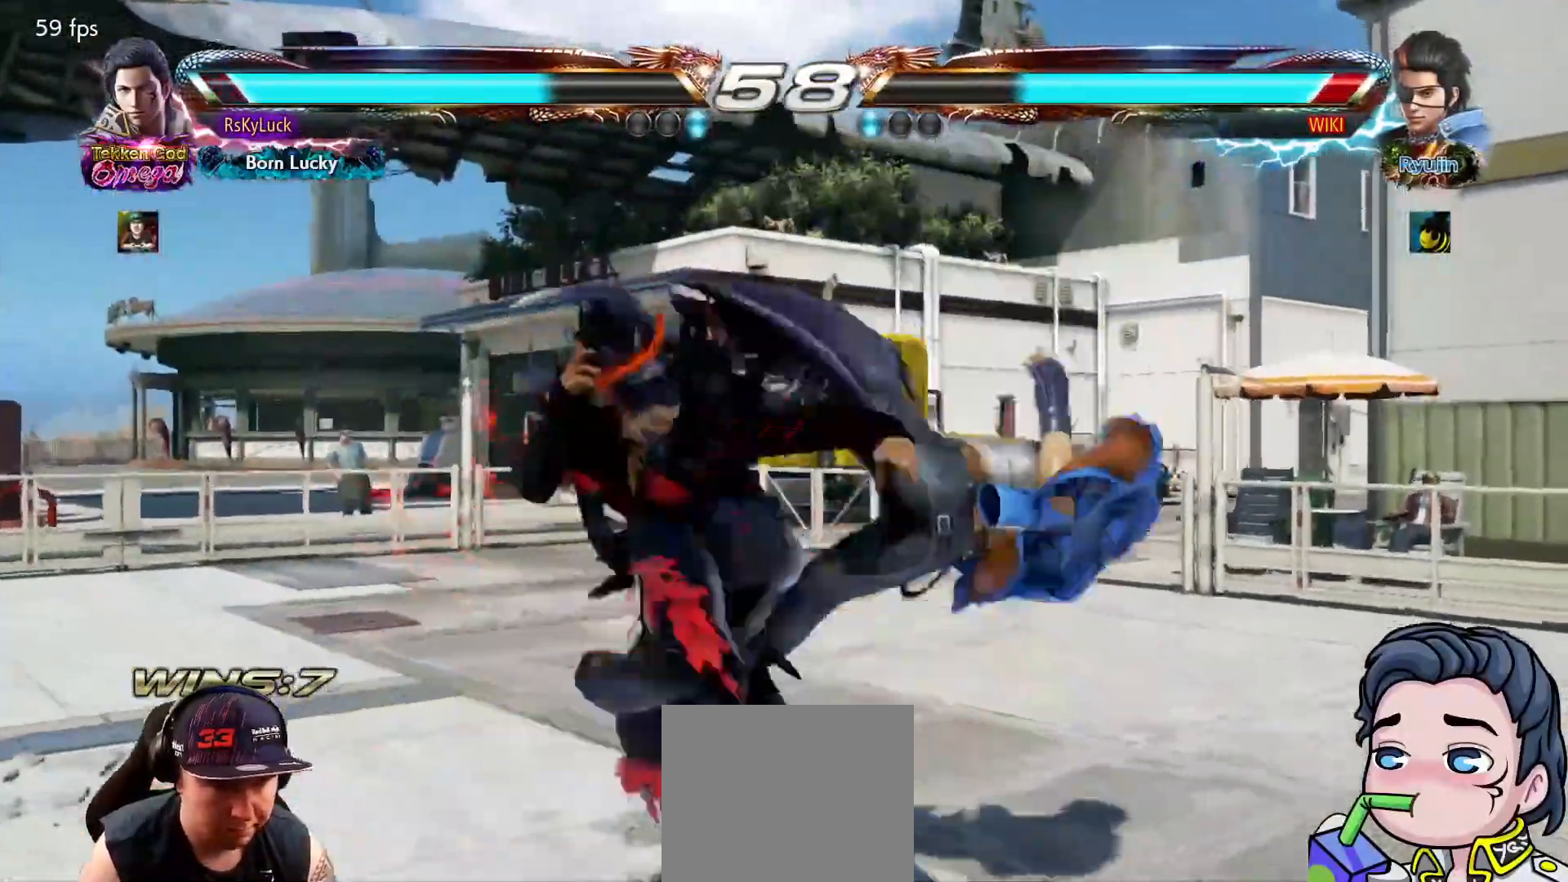
{"buttons": [], "right_stick": "center", "events": [[300, "CROSS", "up"], [400, "DPAD_RIGHT", "down"], [500, "DPAD_RIGHT", "up"]]}
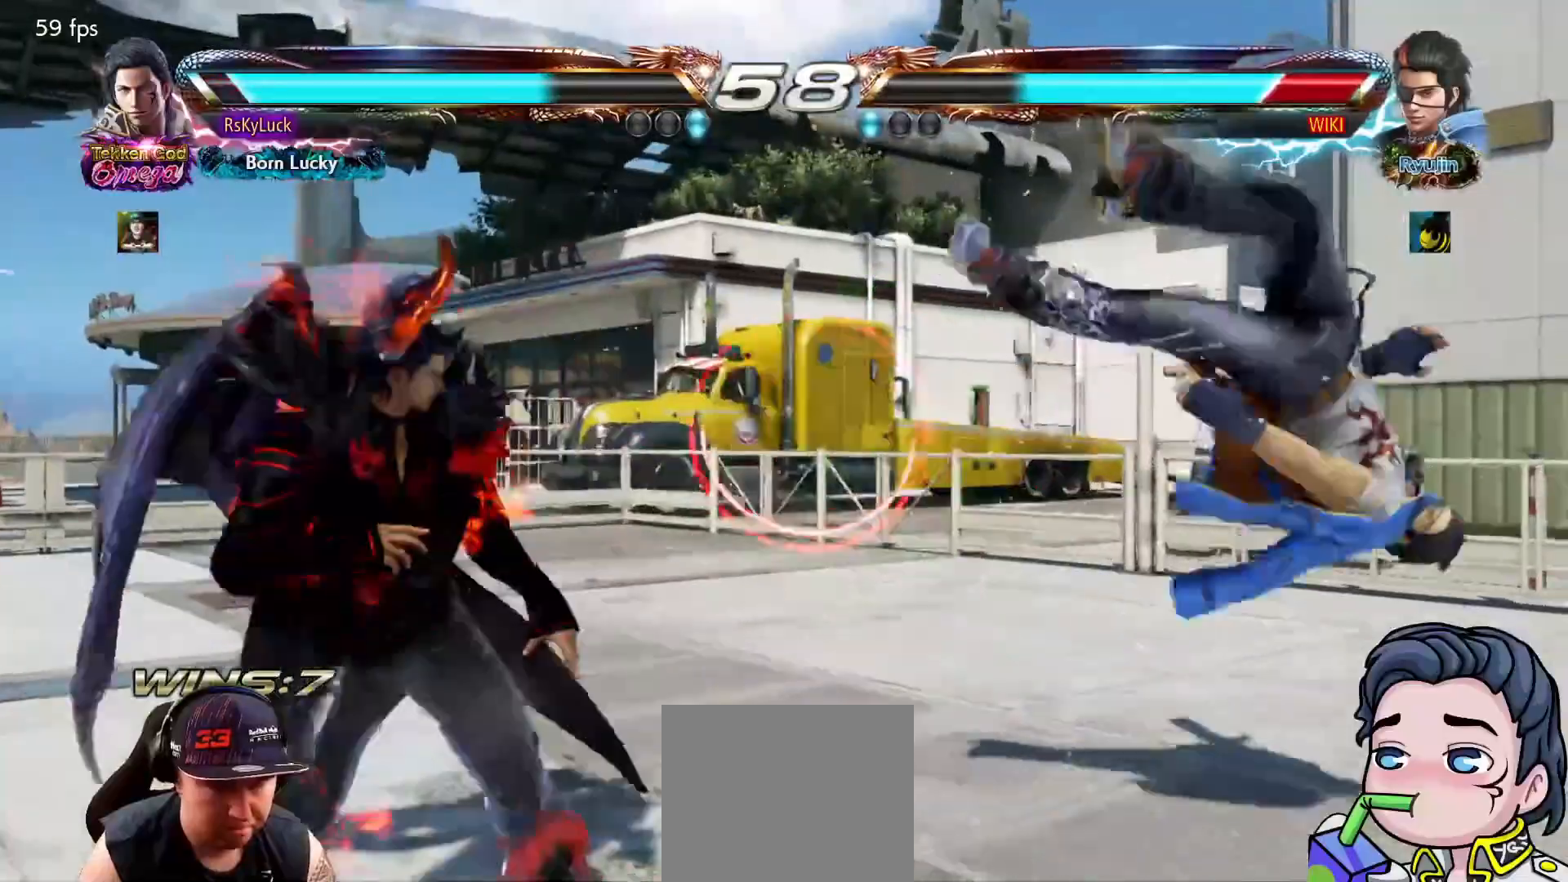
{"buttons": [], "right_stick": "center", "events": [[50, "DPAD_RIGHT", "down"], [217, "CIRCLE", "down"], [333, "DPAD_RIGHT", "up"], [350, "CIRCLE", "up"]]}
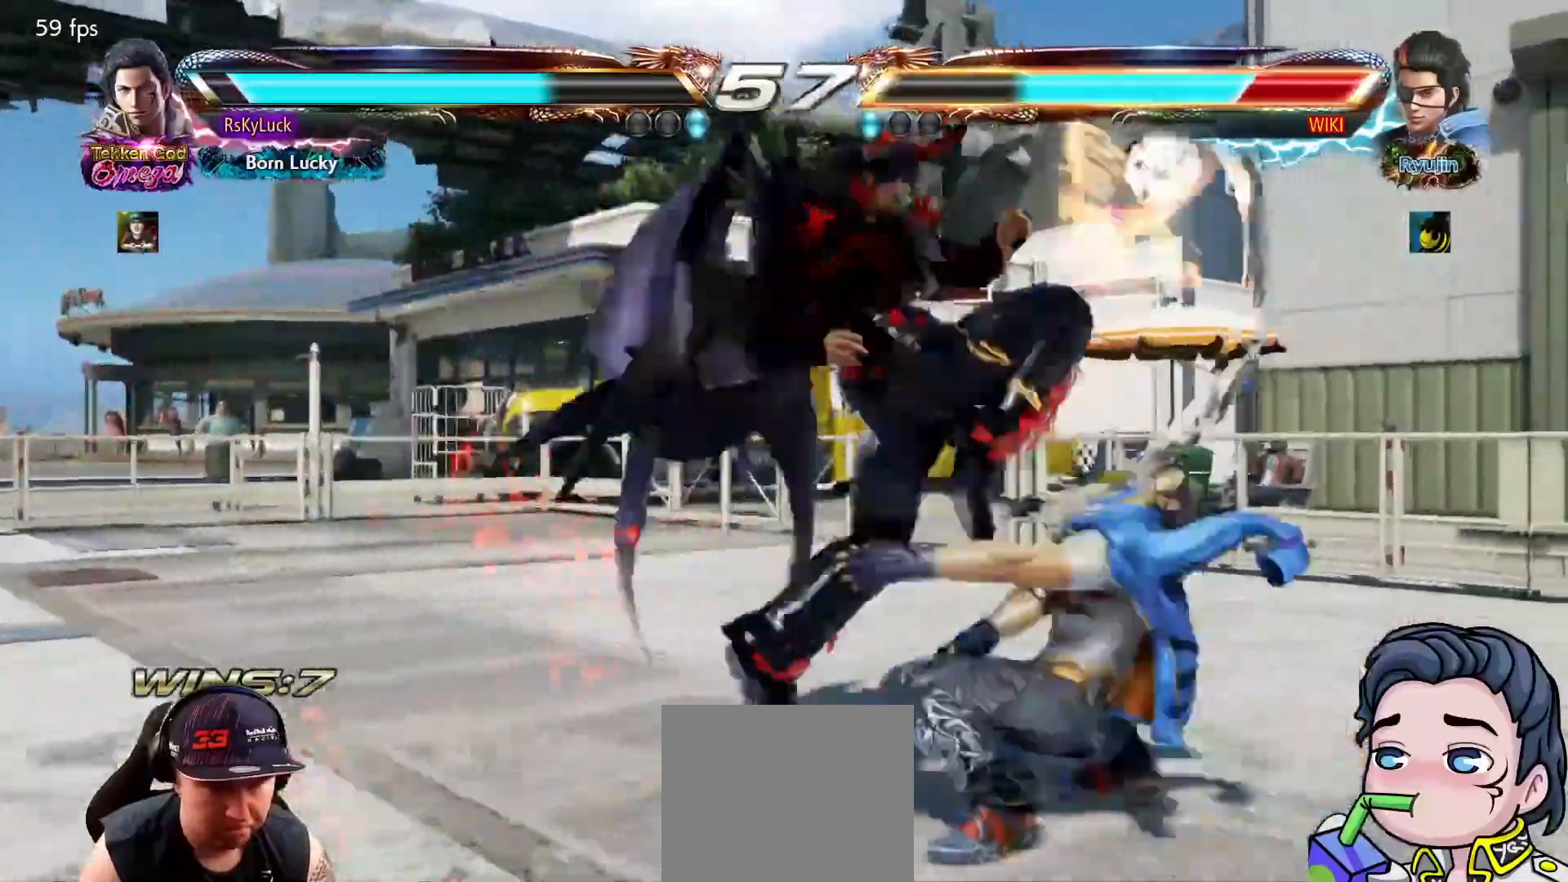
{"buttons": [], "right_stick": "center", "events": [[300, "DPAD_LEFT", "down"], [367, "CROSS", "down"], [483, "DPAD_LEFT", "up"], [500, "CROSS", "up"]]}
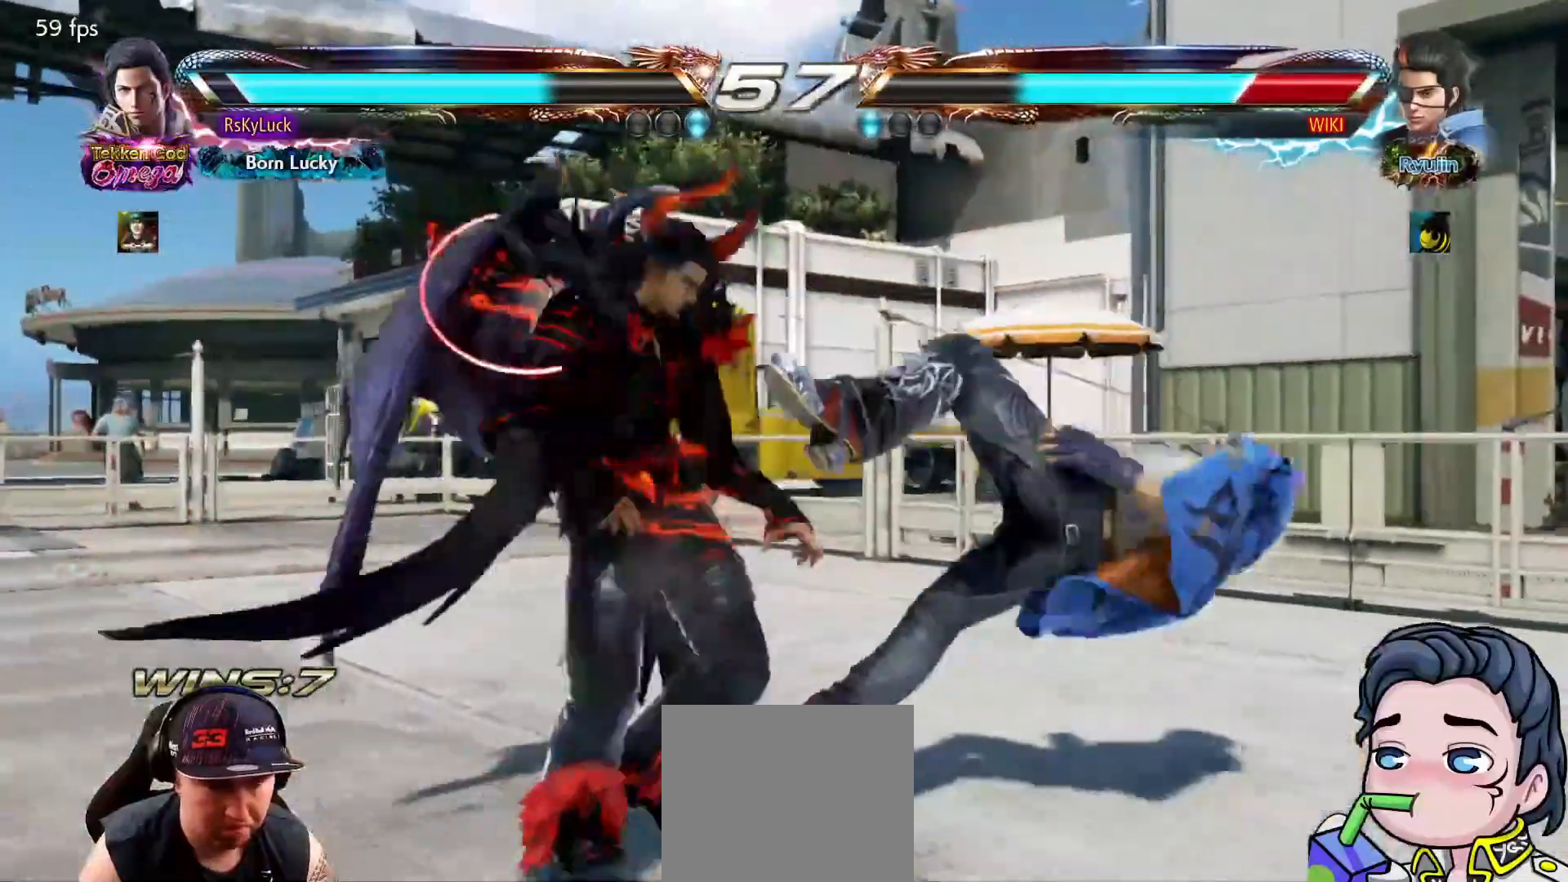
{"buttons": ["TRIANGLE", "DPAD_RIGHT"], "right_stick": "center", "events": [[383, "DPAD_RIGHT", "down"], [467, "TRIANGLE", "down"]]}
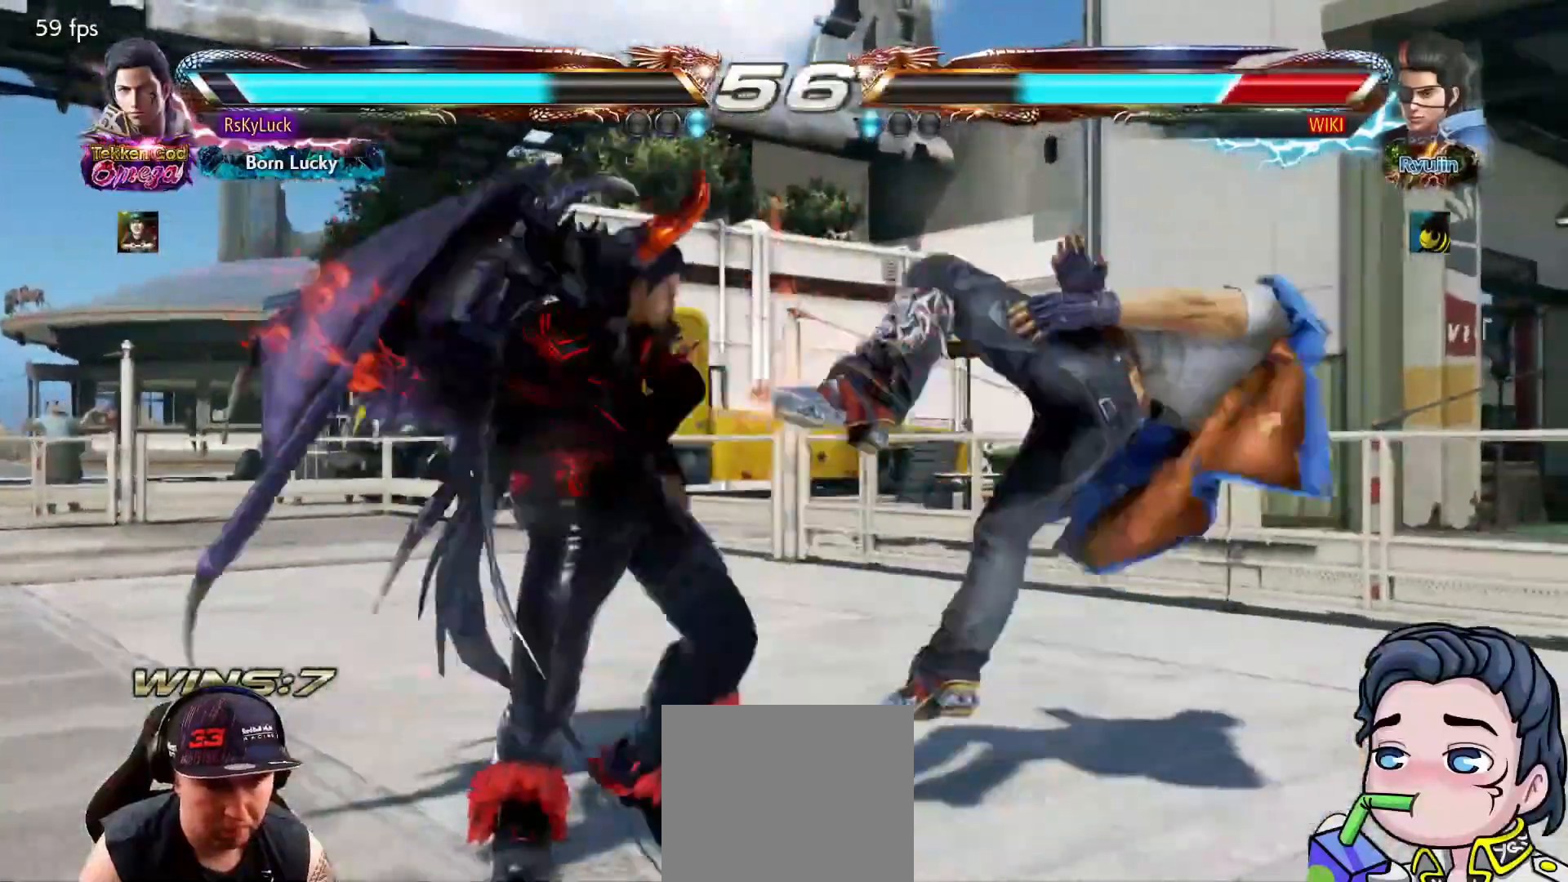
{"buttons": ["R1", "DPAD_UP", "DPAD_RIGHT"], "right_stick": "center", "events": [[100, "DPAD_RIGHT", "up"], [100, "TRIANGLE", "up"], [367, "DPAD_RIGHT", "down"], [383, "DPAD_UP", "down"], [483, "R1", "down"]]}
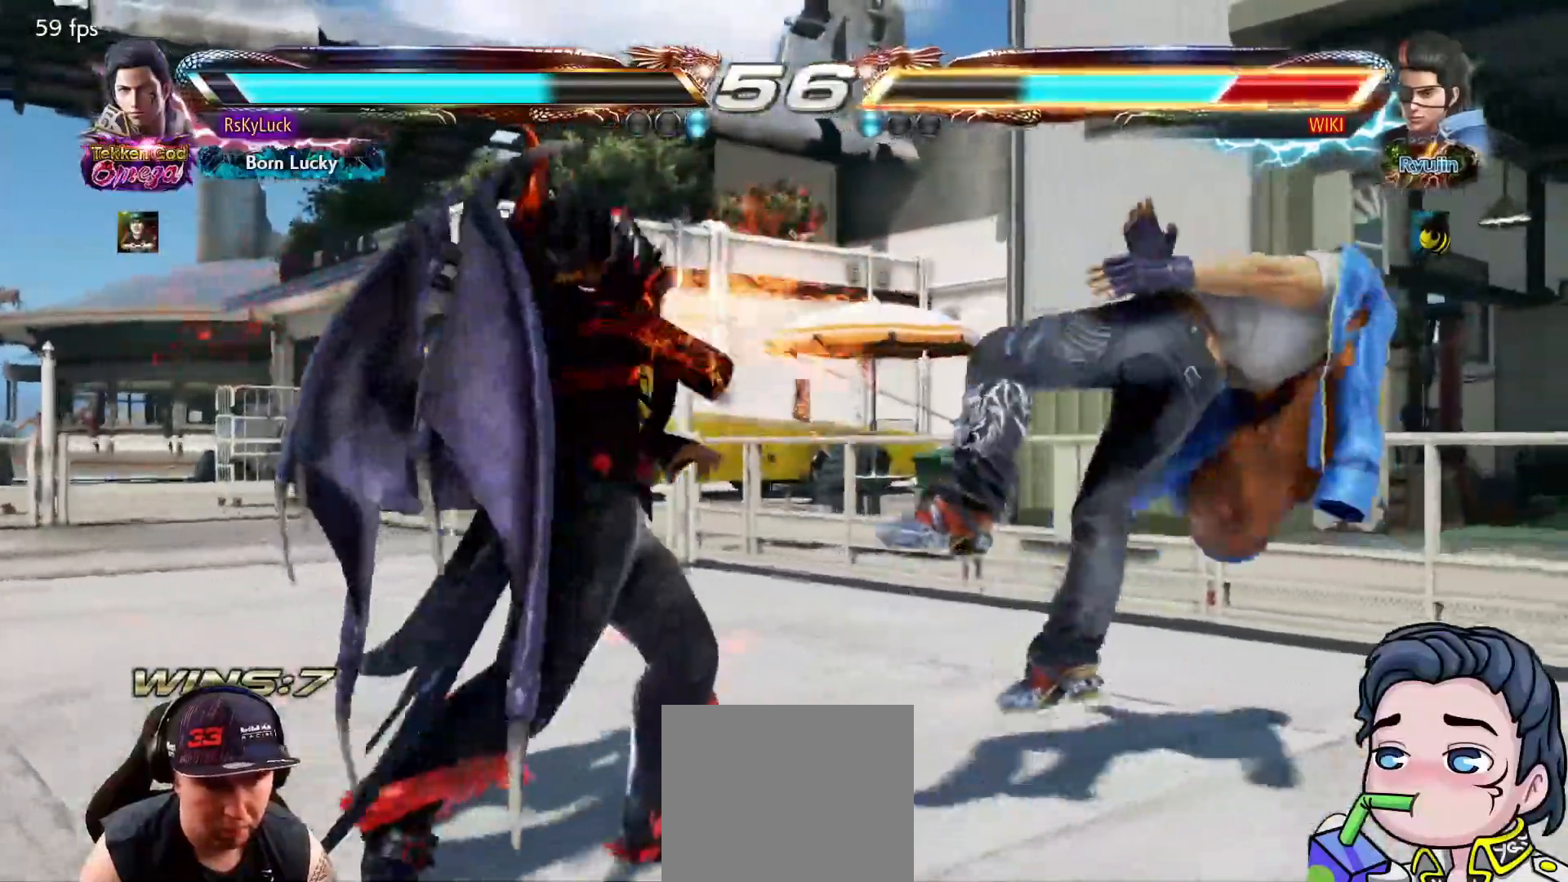
{"buttons": [], "right_stick": "center", "events": [[83, "R1", "up"], [150, "R1", "down"], [217, "DPAD_UP", "up"], [233, "DPAD_RIGHT", "up"], [267, "R1", "up"]]}
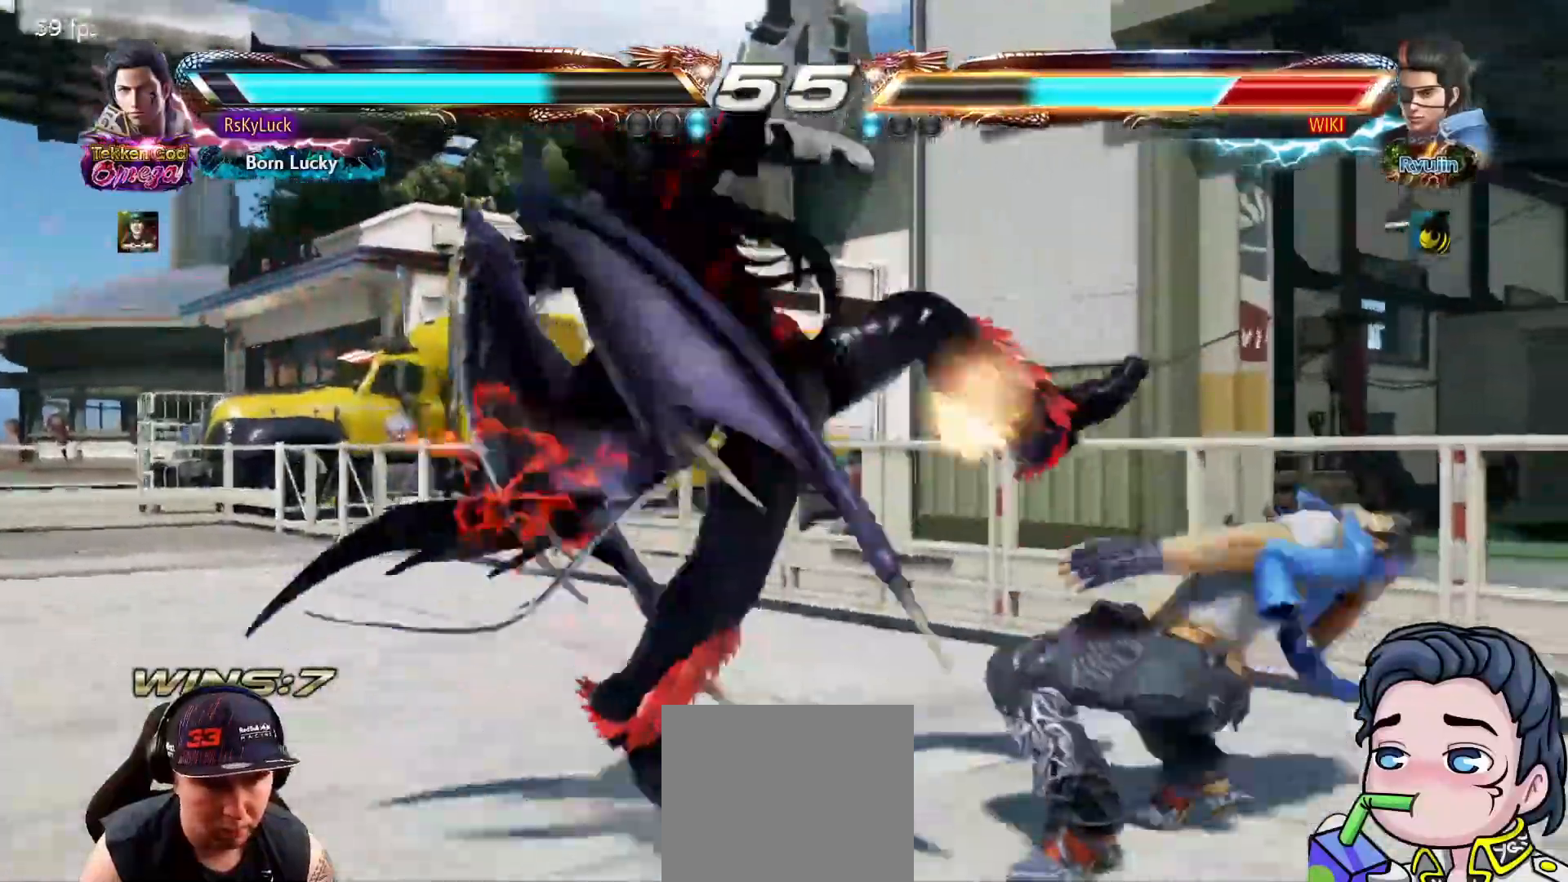
{"buttons": [], "right_stick": "center", "events": []}
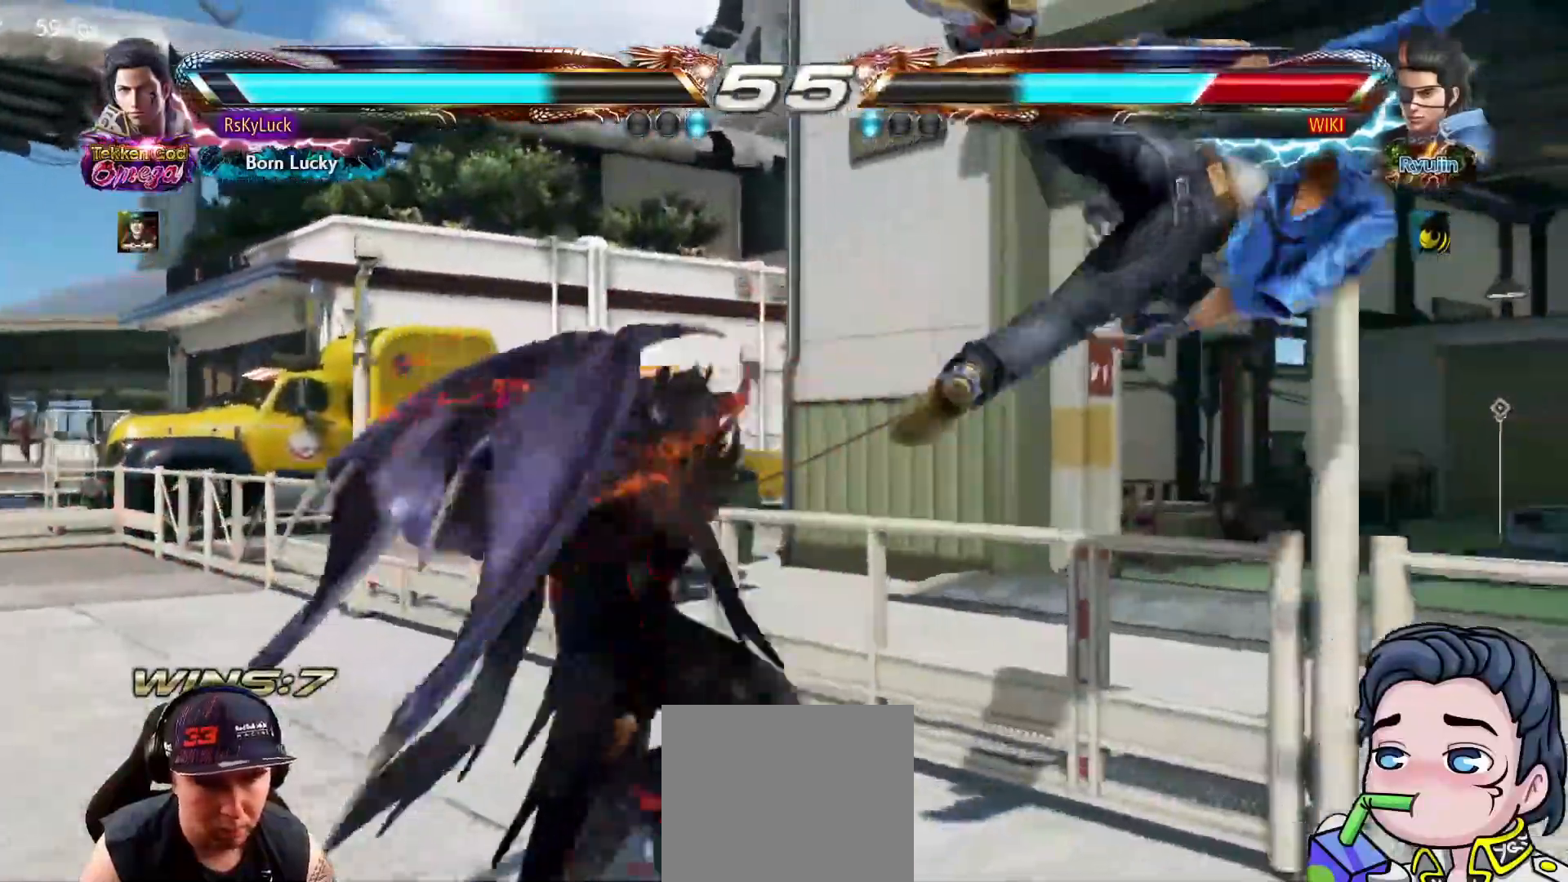
{"buttons": ["DPAD_RIGHT"], "right_stick": "center", "events": [[17, "DPAD_RIGHT", "down"], [83, "DPAD_RIGHT", "up"], [150, "DPAD_RIGHT", "down"], [233, "DPAD_RIGHT", "up"], [333, "DPAD_DOWN", "down"], [333, "DPAD_RIGHT", "down"], [367, "CROSS", "down"], [467, "CROSS", "up"], [483, "DPAD_DOWN", "up"]]}
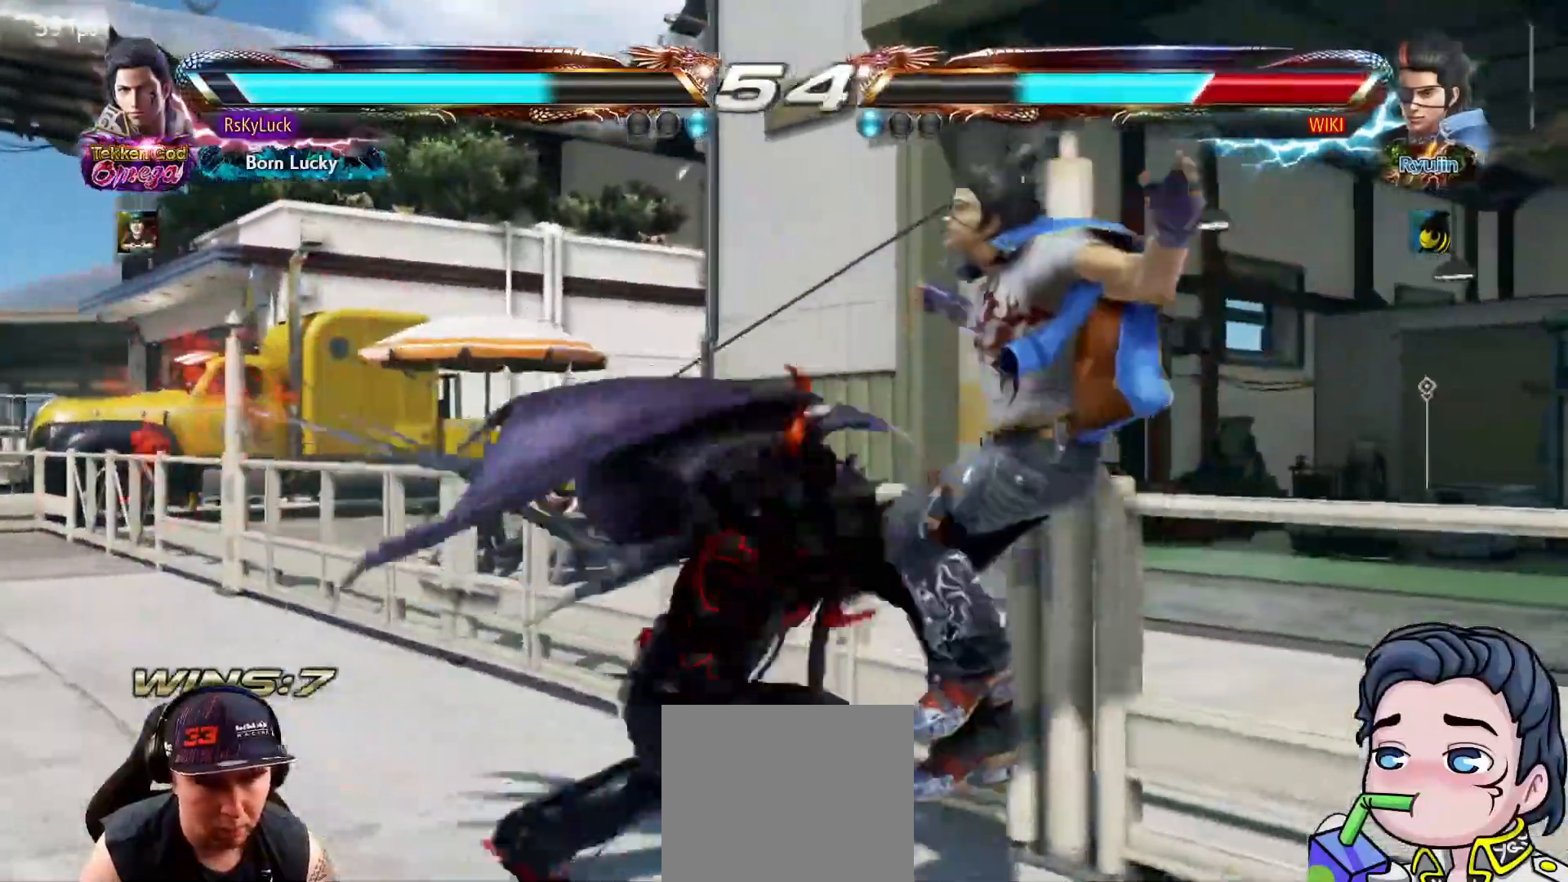
{"buttons": [], "right_stick": "center", "events": [[17, "DPAD_RIGHT", "up"], [50, "TRIANGLE", "down"], [183, "TRIANGLE", "up"]]}
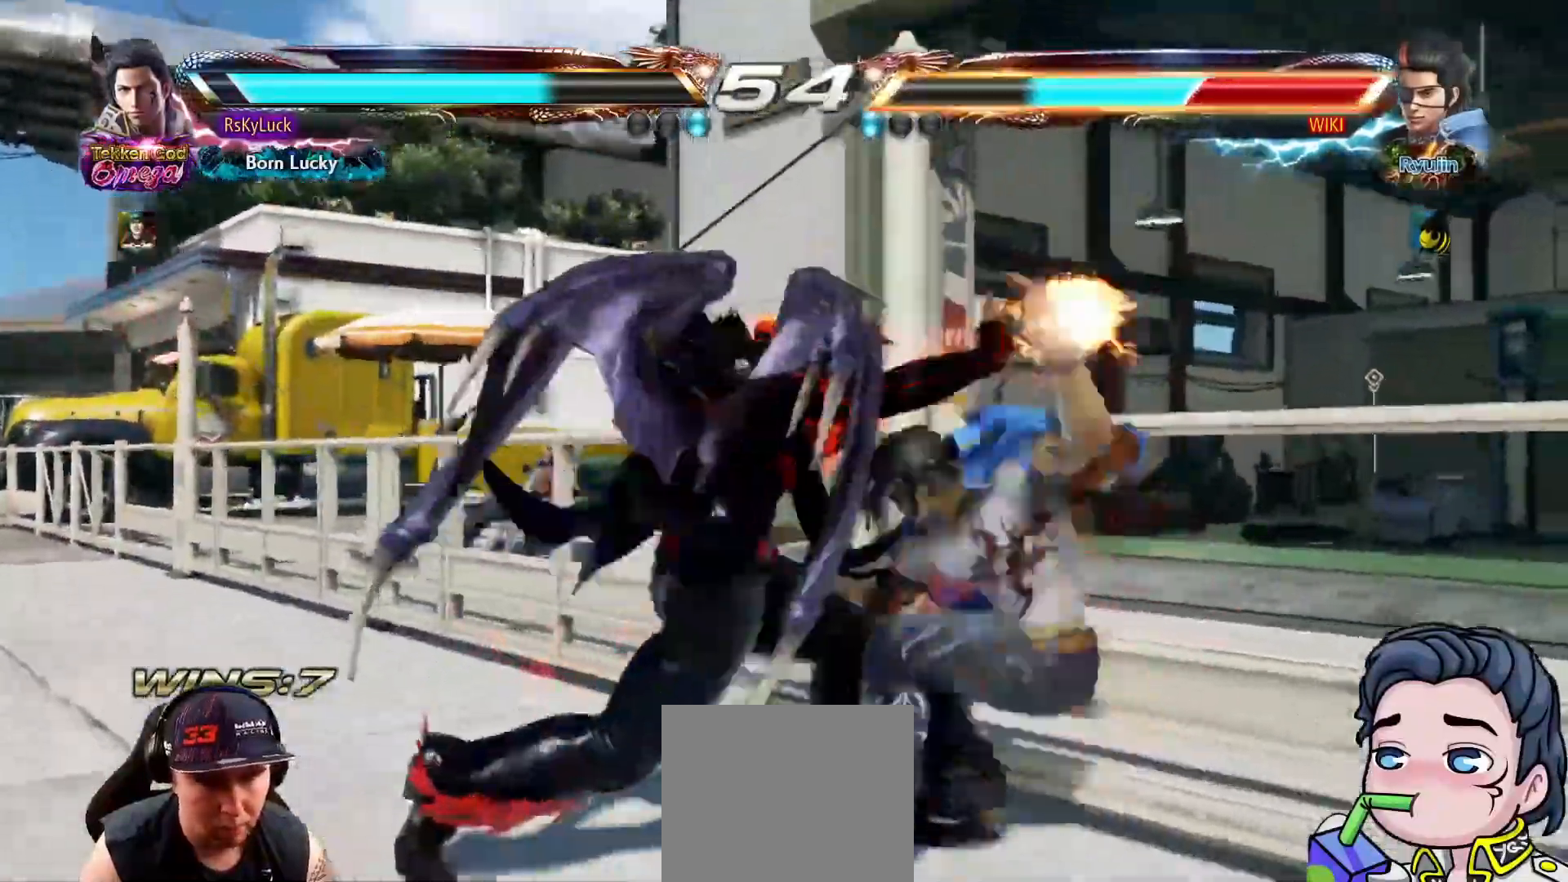
{"buttons": [], "right_stick": "center", "events": [[167, "DPAD_LEFT", "down"], [217, "CROSS", "down"], [350, "DPAD_LEFT", "up"], [383, "CROSS", "up"]]}
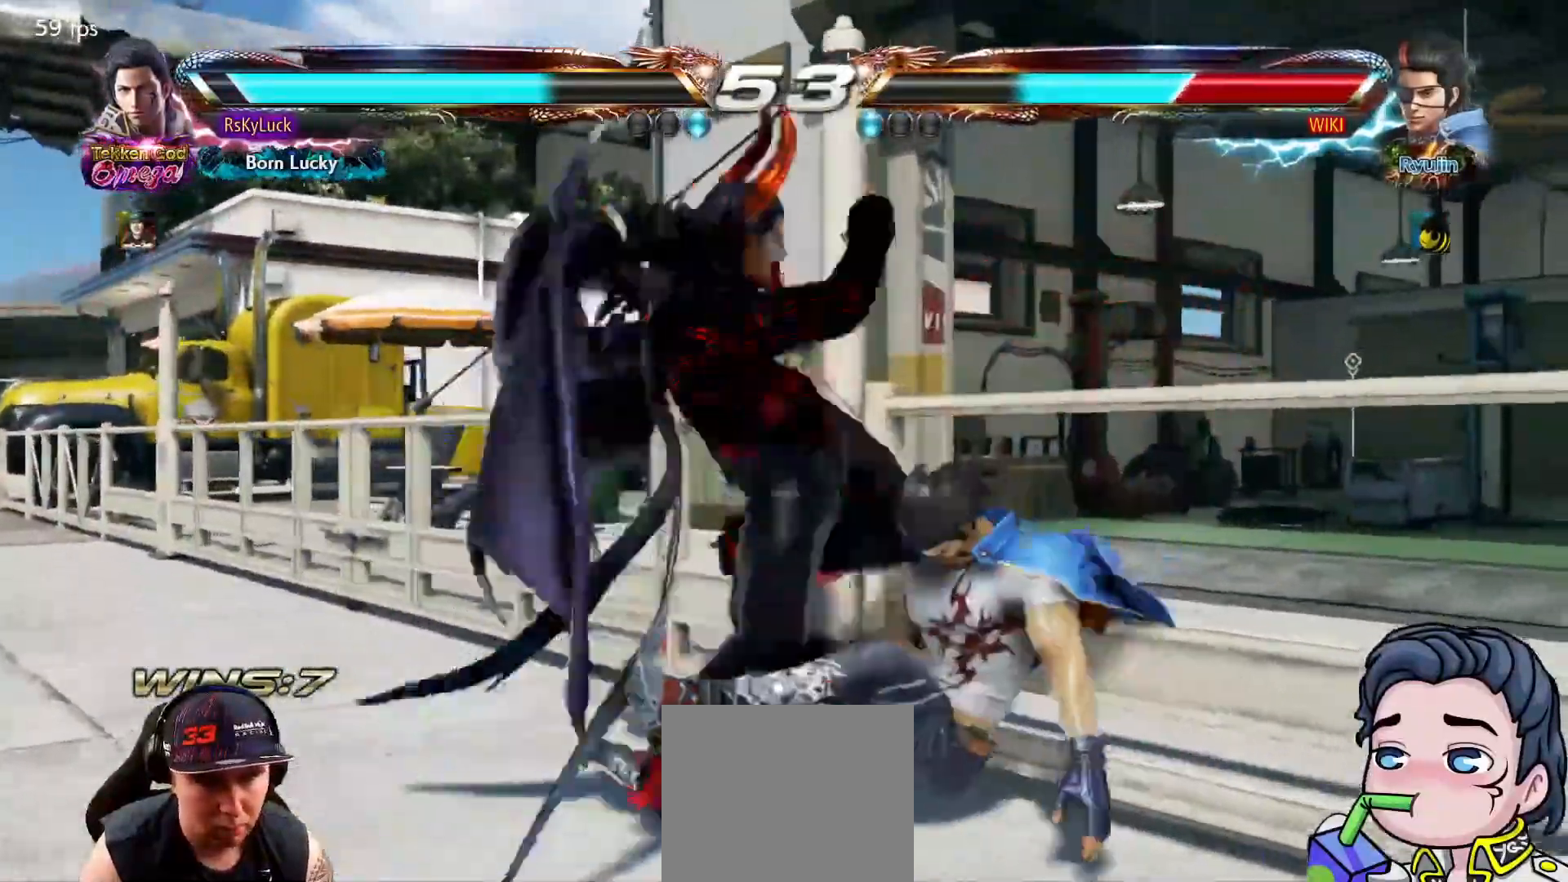
{"buttons": [], "right_stick": "center", "events": [[183, "DPAD_DOWN", "down"], [283, "DPAD_DOWN", "up"]]}